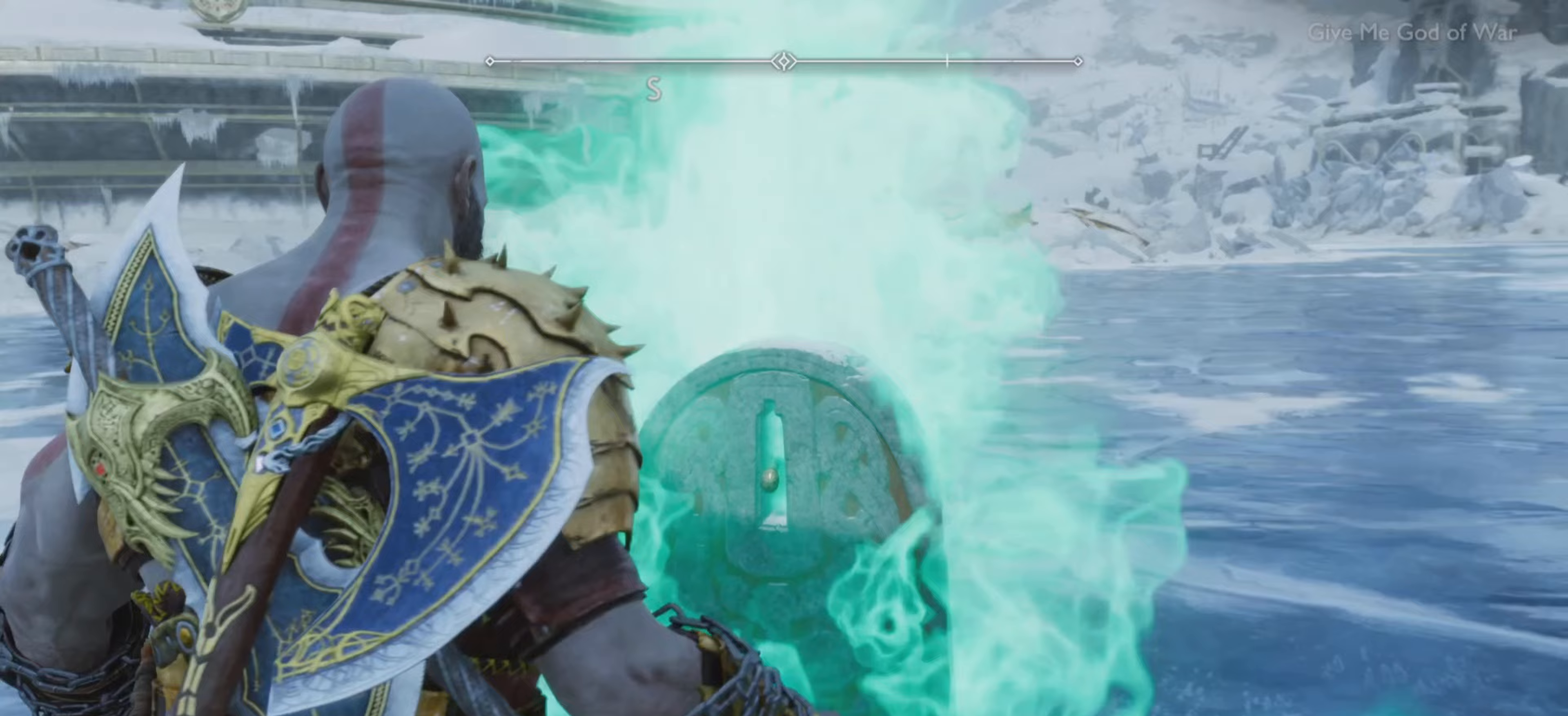
Gameplay with a controller (PlayStation layout); each line is a JSON object with the inputs held at the frame after it. "events" lists button and stick changes between this image and that frame as [ms after this image, input, new state], when the widget could be followed in between. Not read: L3 R3.
{"buttons": [], "left_stick": "center", "right_stick": "center", "events": []}
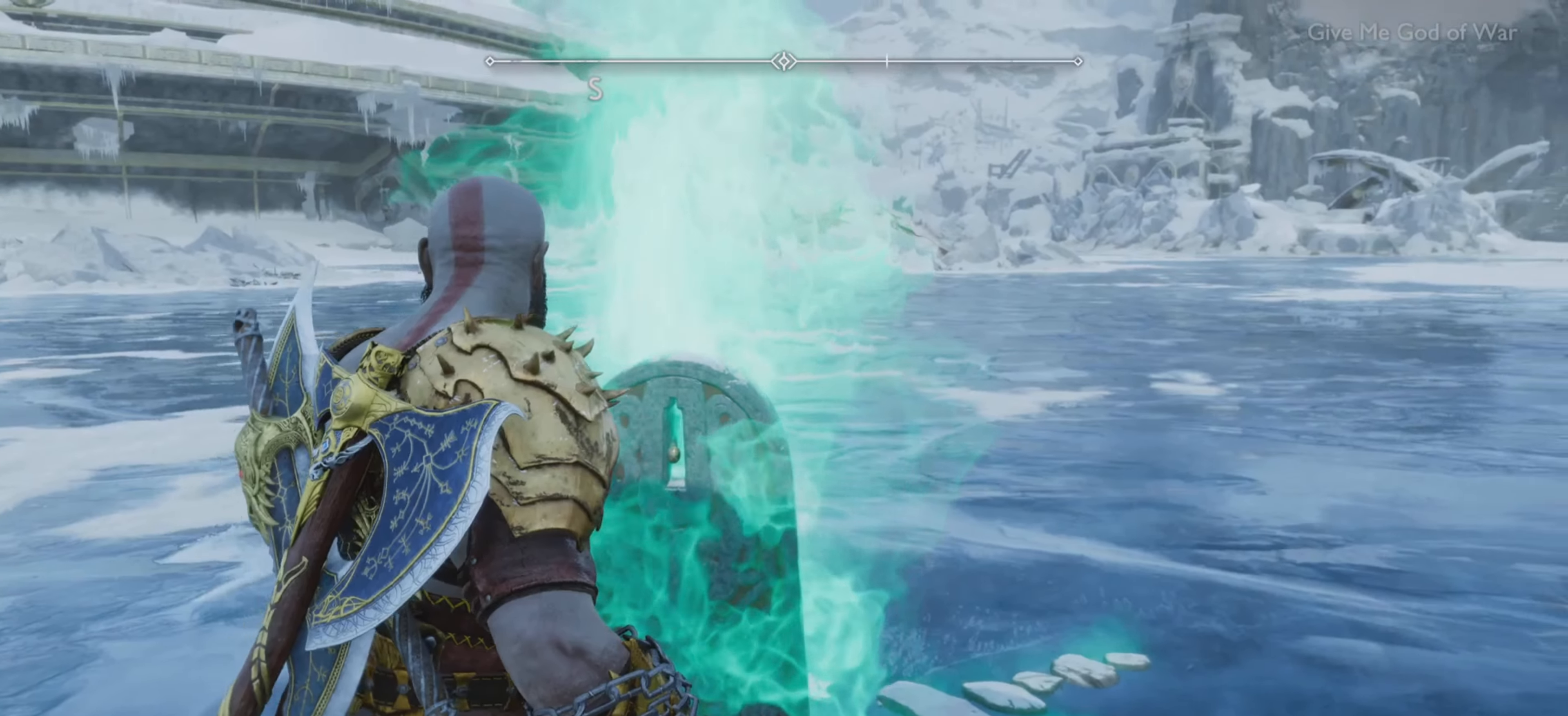
{"buttons": [], "left_stick": "center", "right_stick": "center", "events": []}
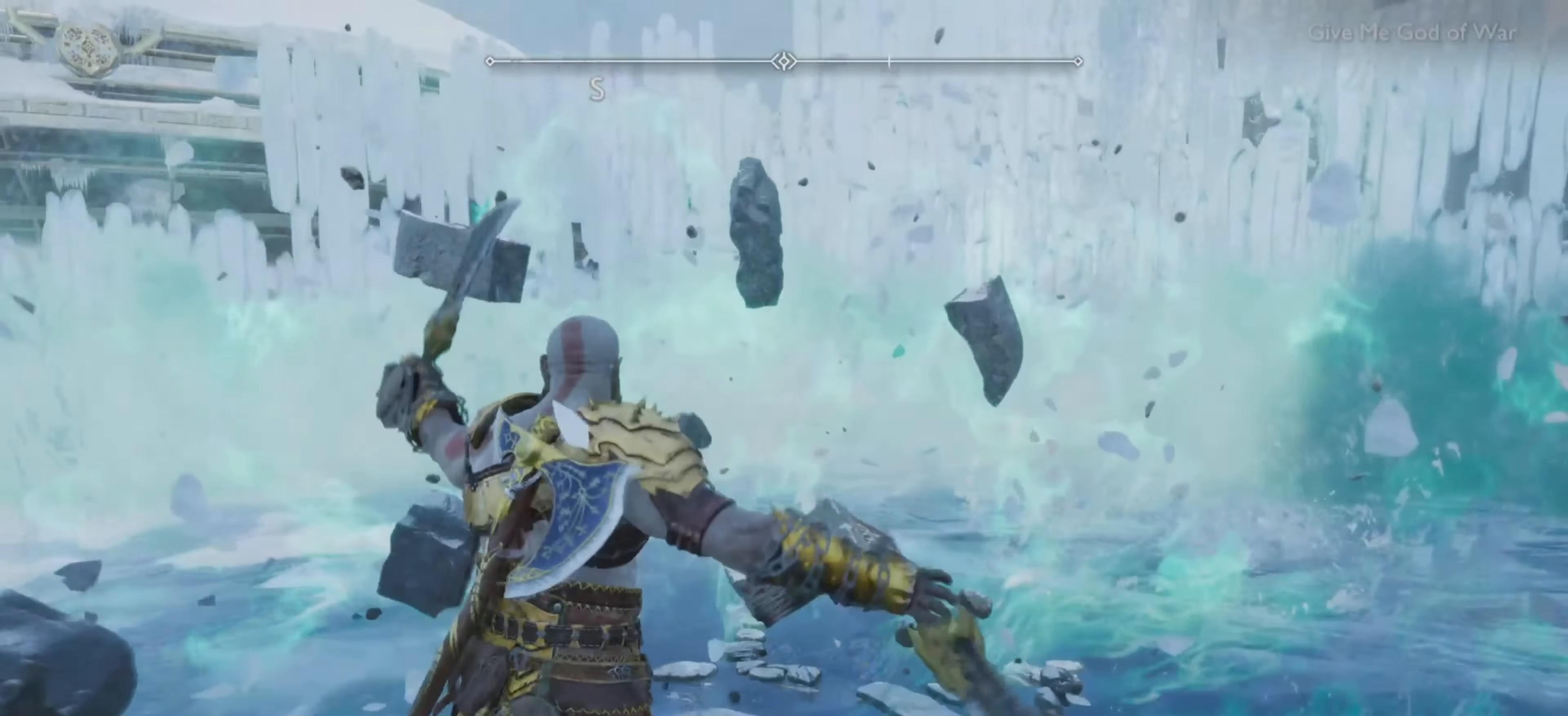
{"buttons": [], "left_stick": "center", "right_stick": "center", "events": []}
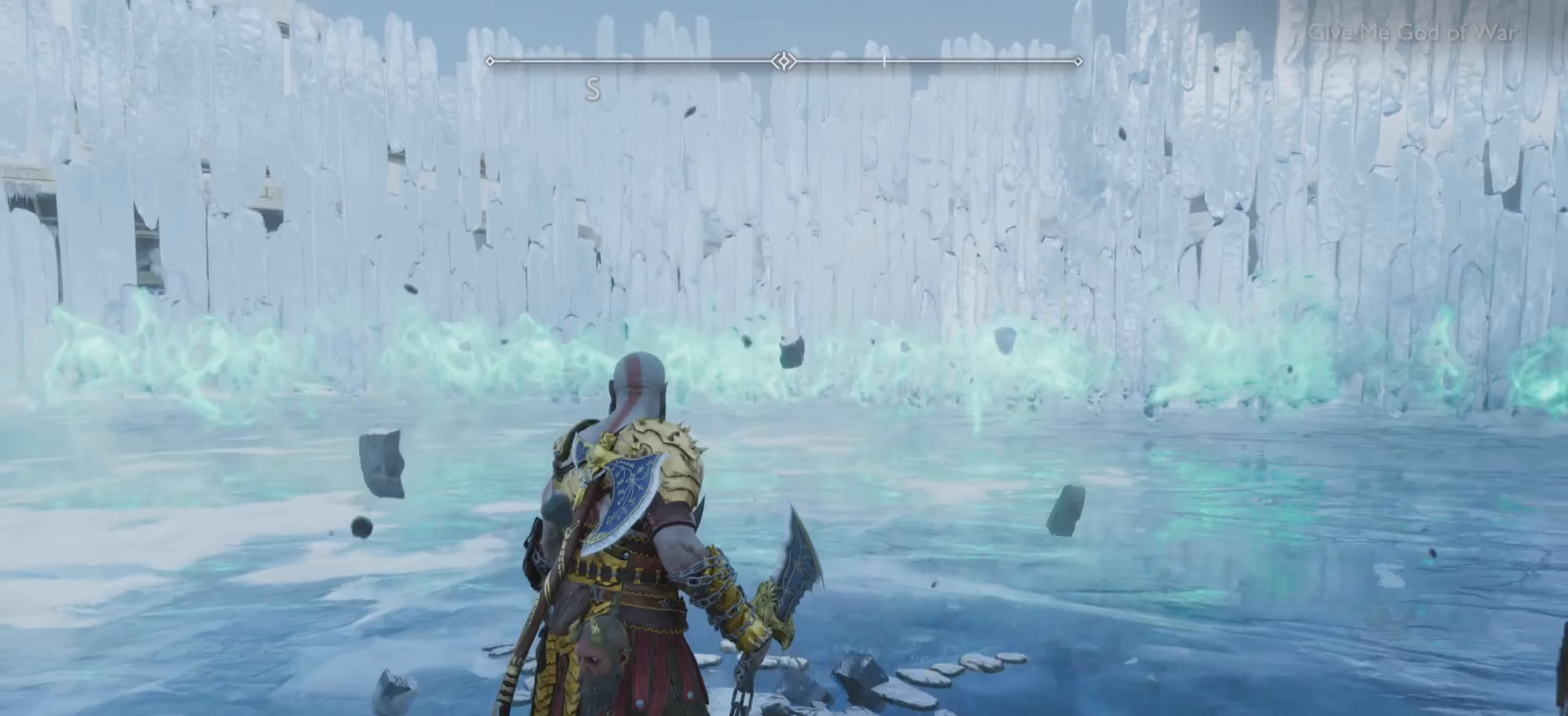
{"buttons": [], "left_stick": "center", "right_stick": "center", "events": []}
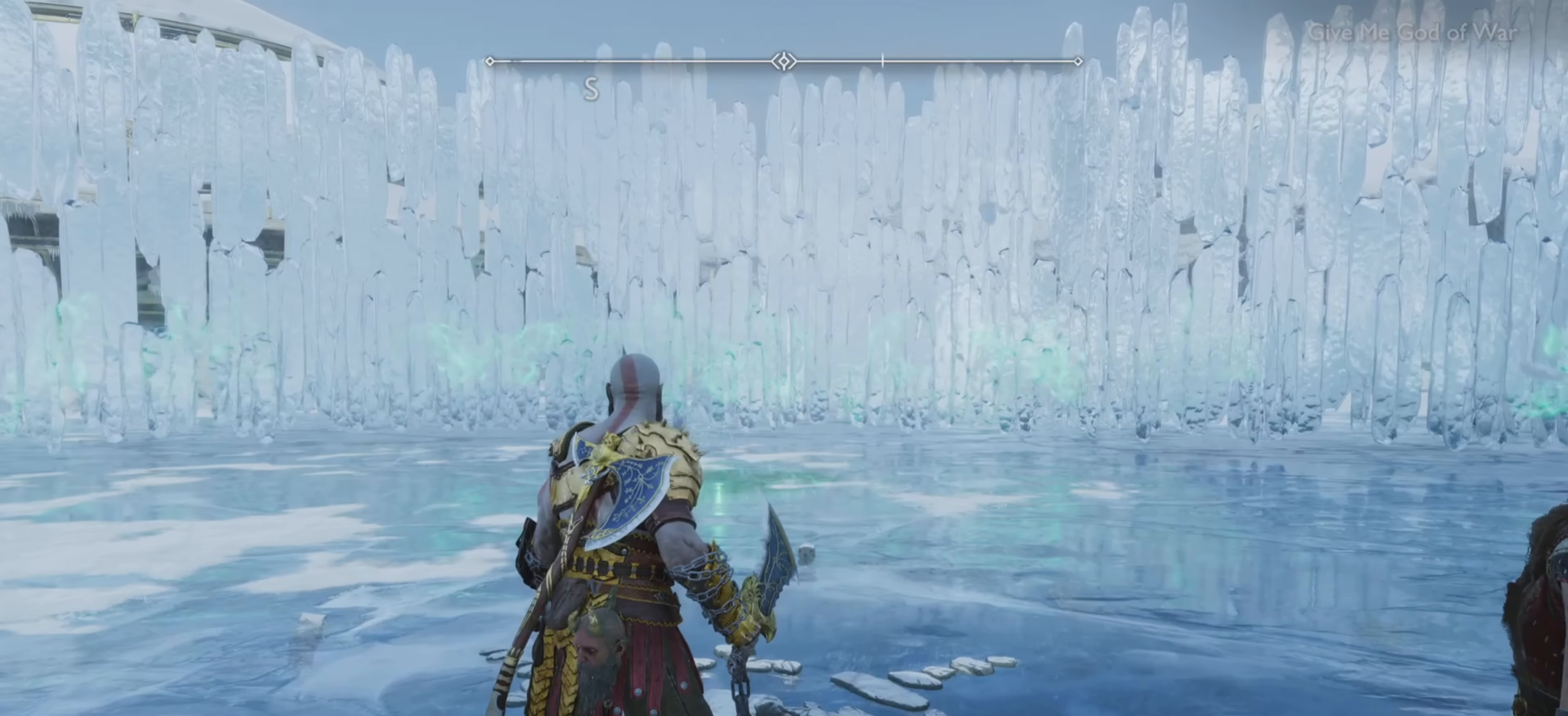
{"buttons": [], "left_stick": "center", "right_stick": "center", "events": []}
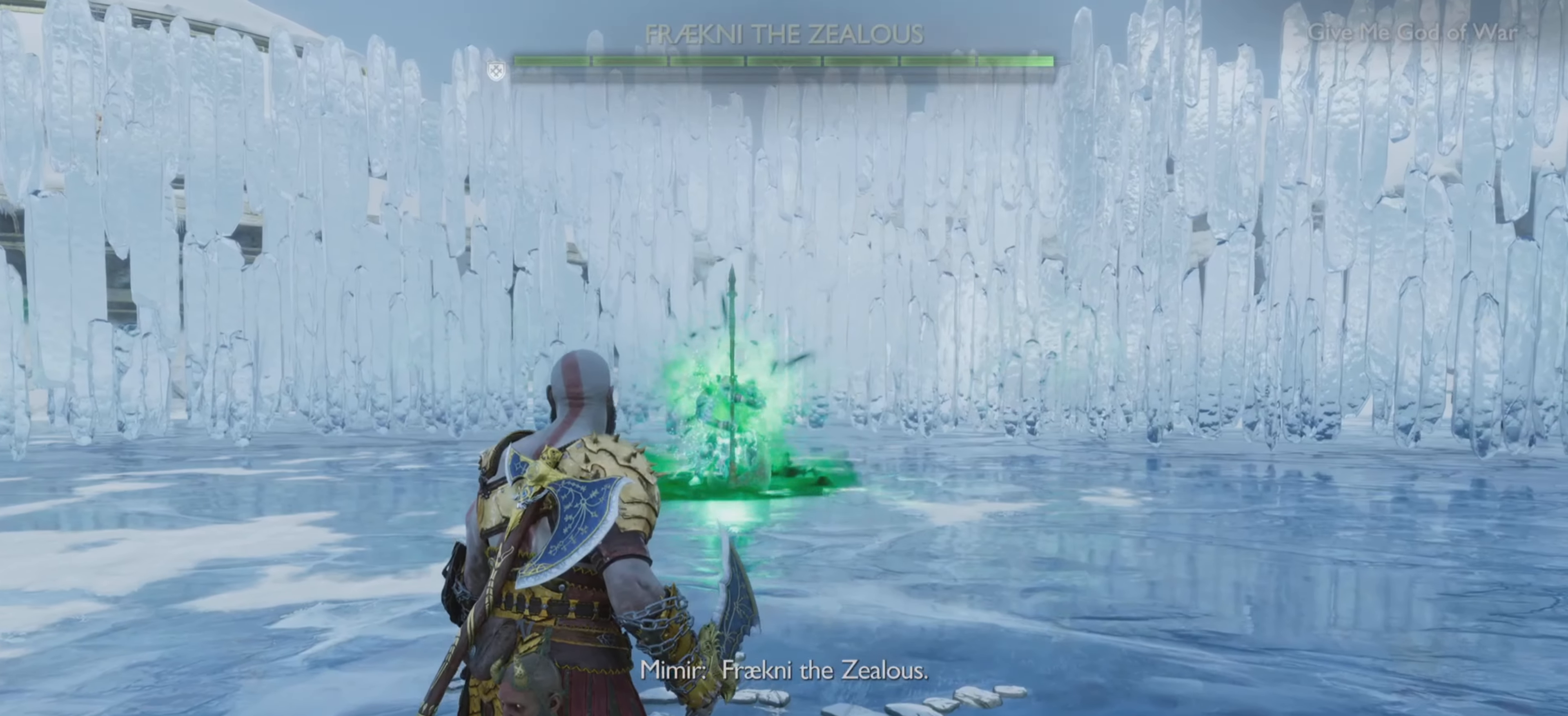
{"buttons": [], "left_stick": "center", "right_stick": "center", "events": []}
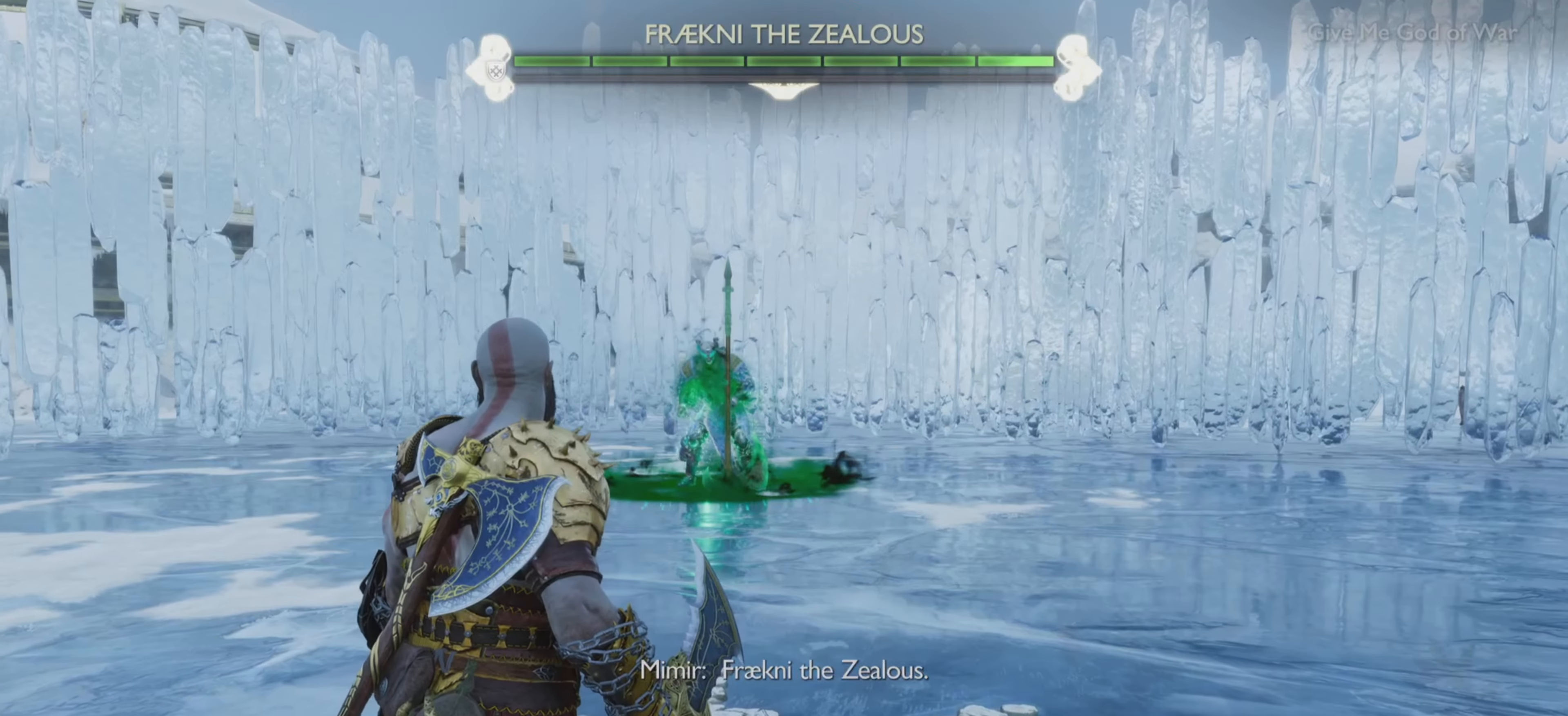
{"buttons": [], "left_stick": "center", "right_stick": "center"}
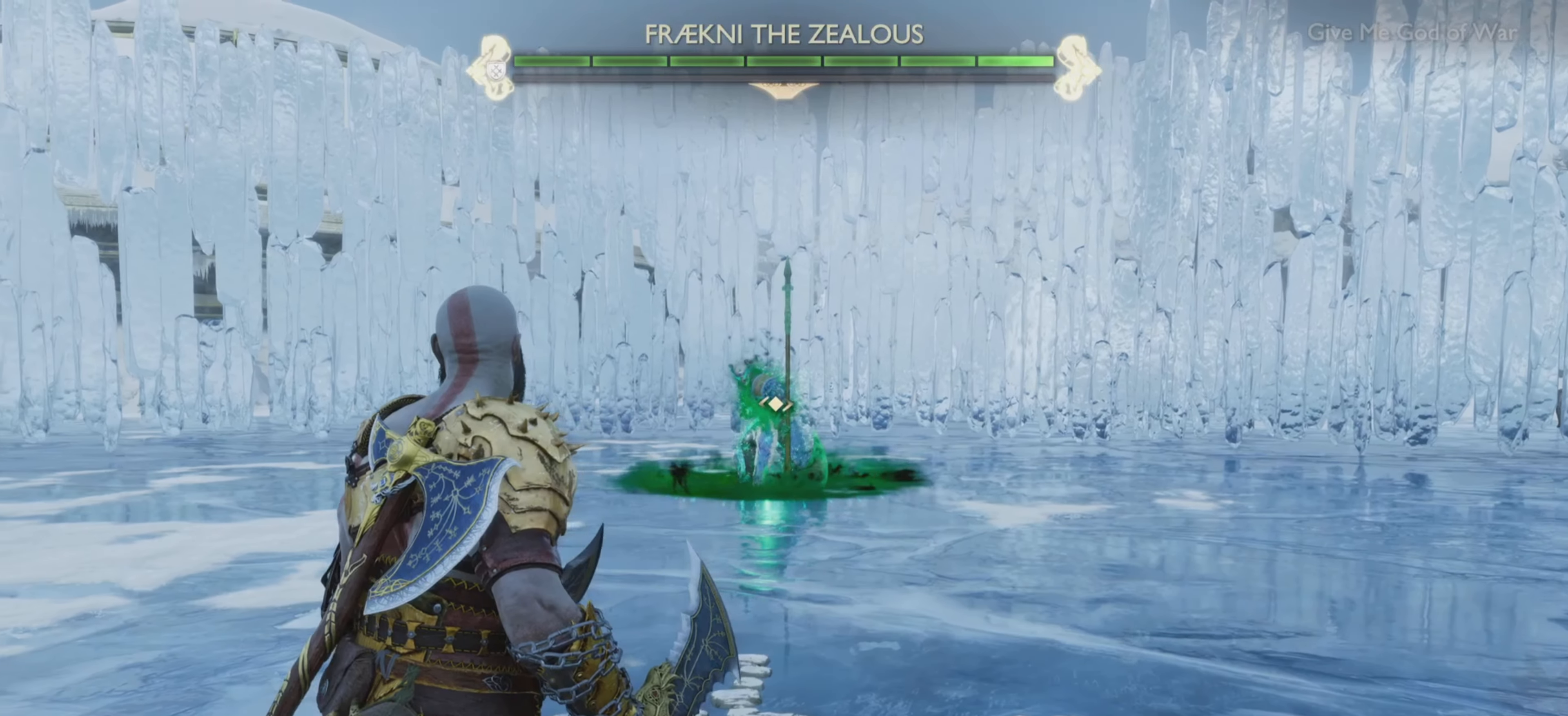
{"buttons": [], "left_stick": "center", "right_stick": "center", "events": []}
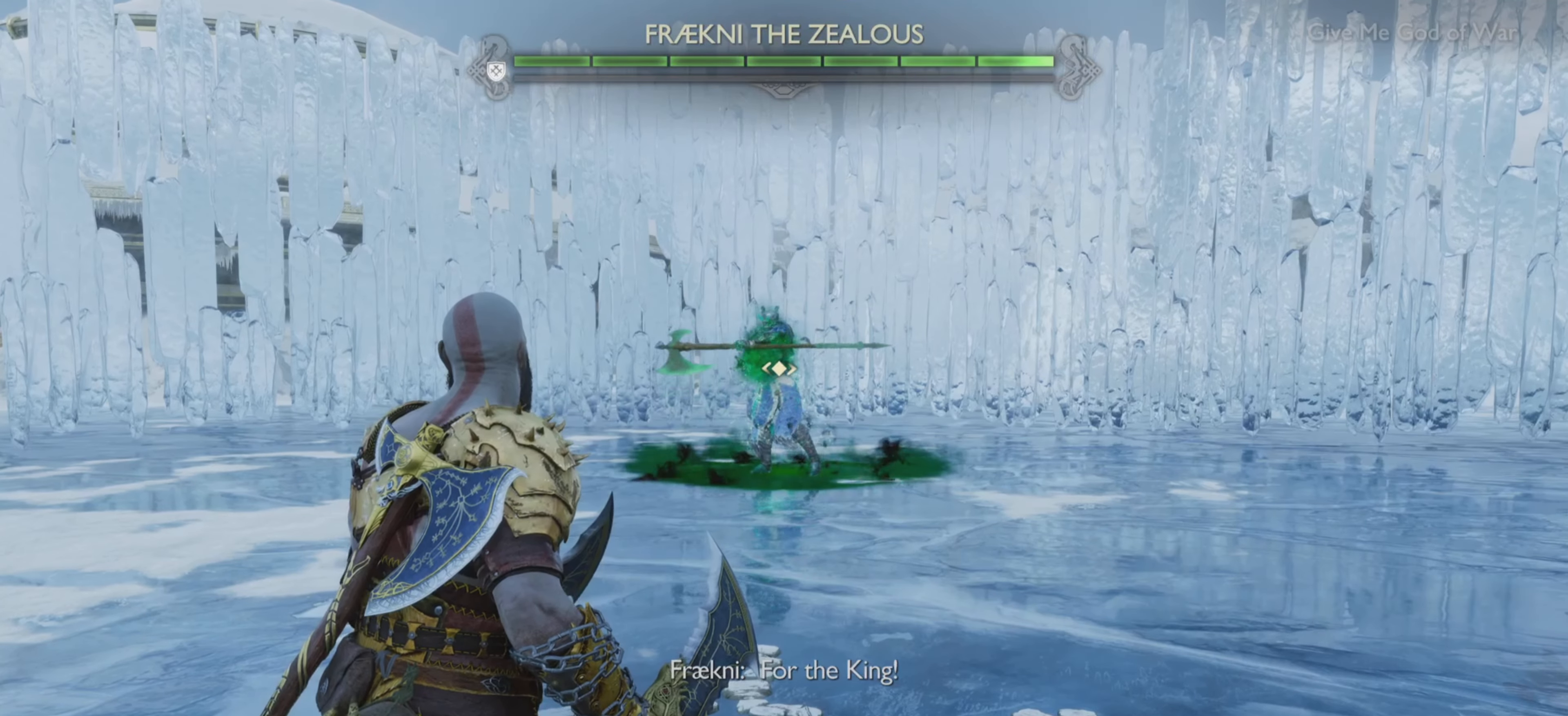
{"buttons": [], "left_stick": "up-right", "right_stick": "center", "events": [[367, "left_stick", "up-right"]]}
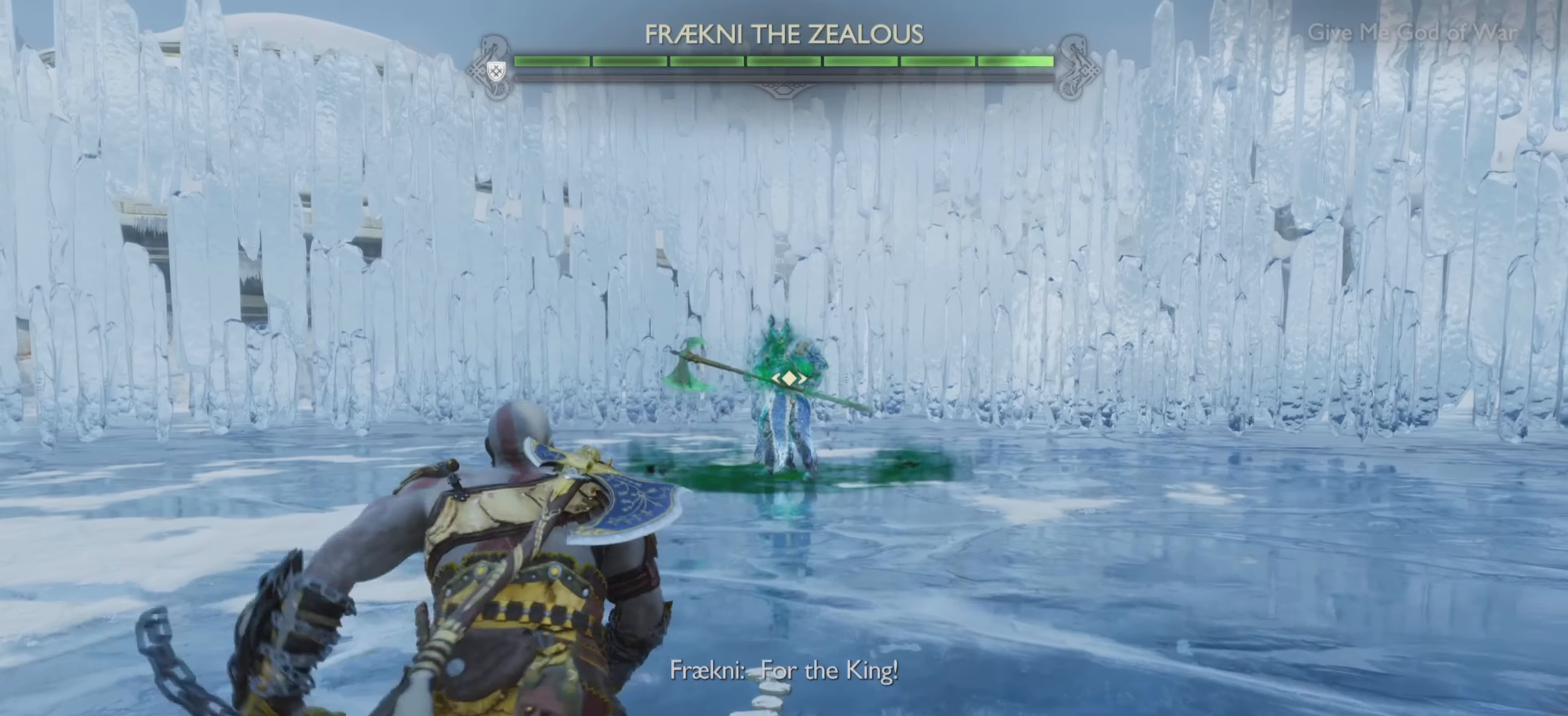
{"buttons": [], "left_stick": "center", "right_stick": "center", "events": [[367, "left_stick", "center"]]}
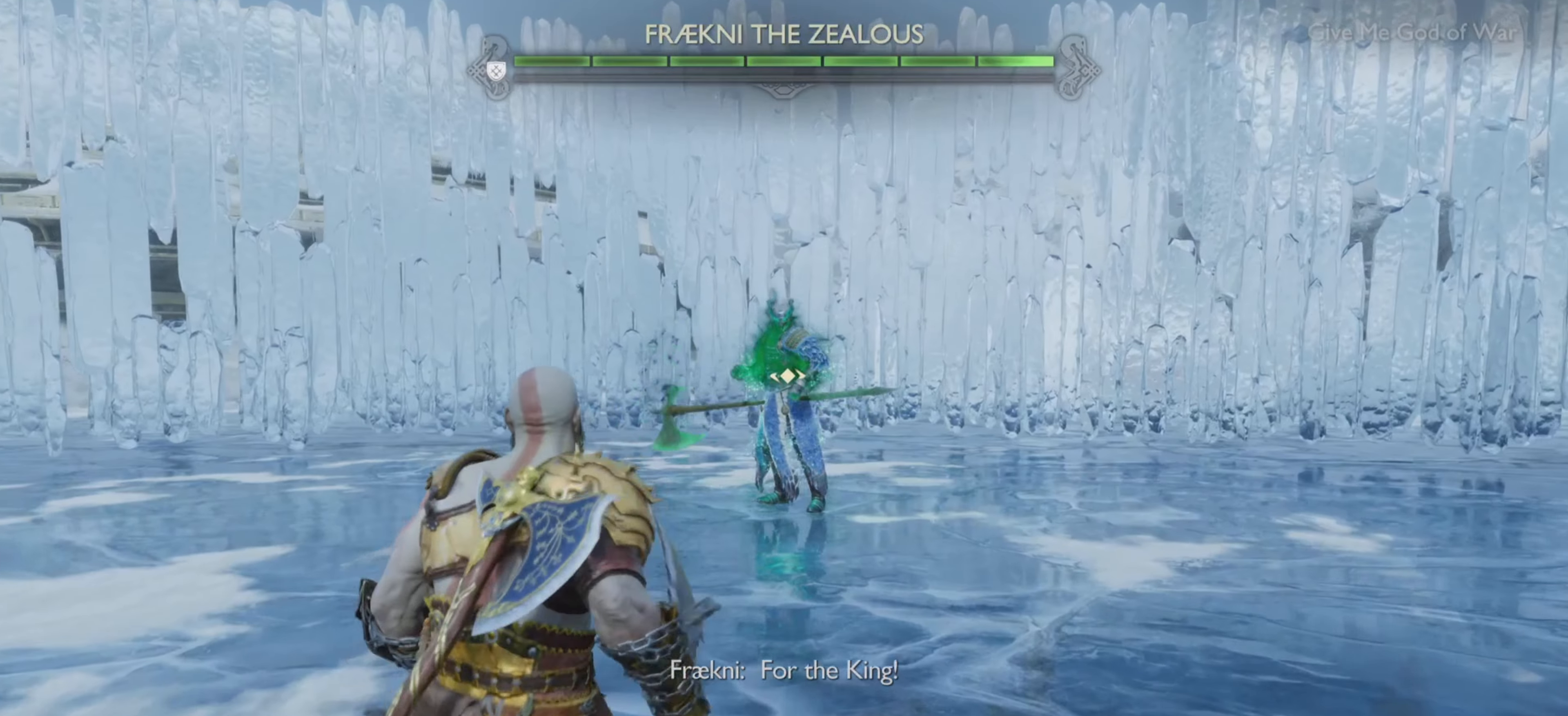
{"buttons": [], "left_stick": "center", "right_stick": "center", "events": []}
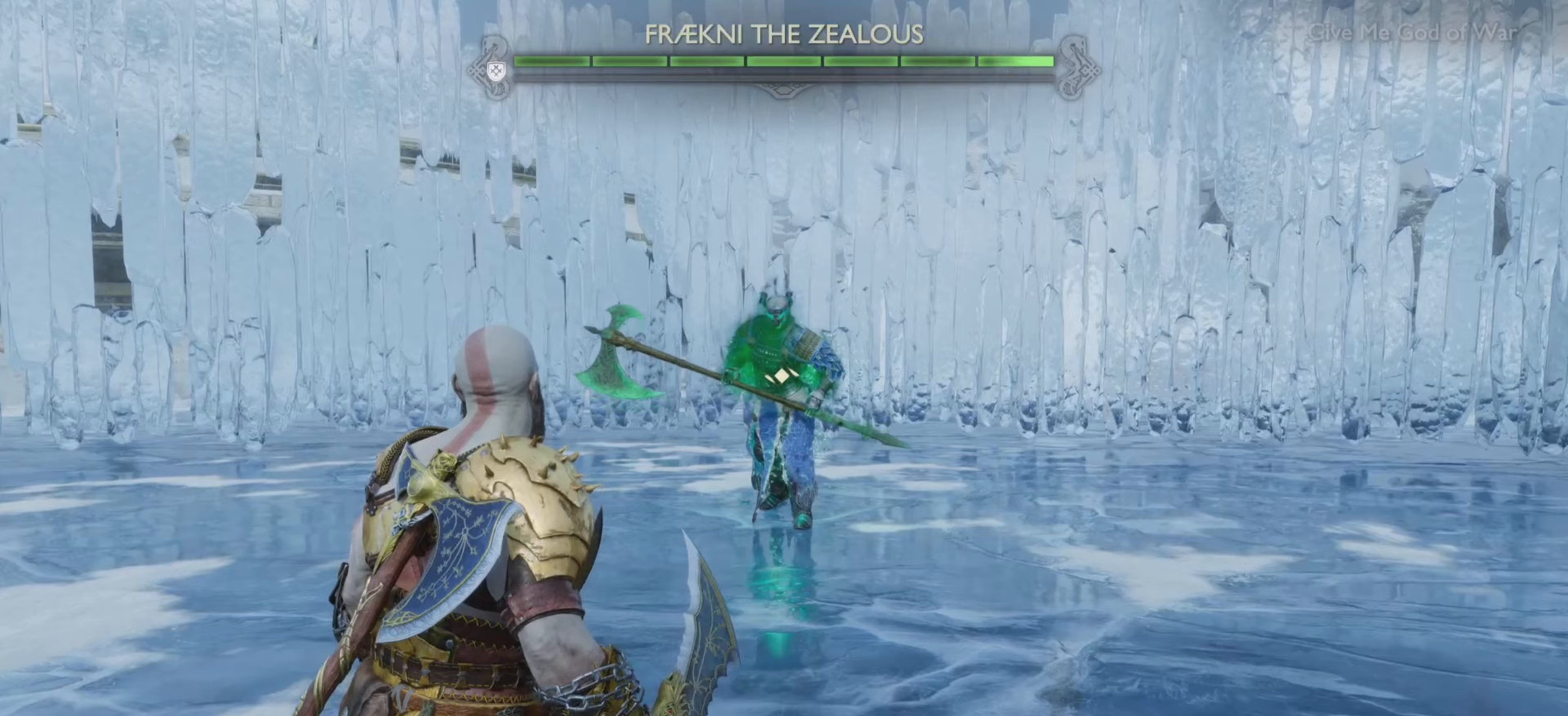
{"buttons": [], "left_stick": "up-right", "right_stick": "center", "events": [[150, "left_stick", "up-right"], [234, "left_stick", "down"], [501, "left_stick", "up-right"]]}
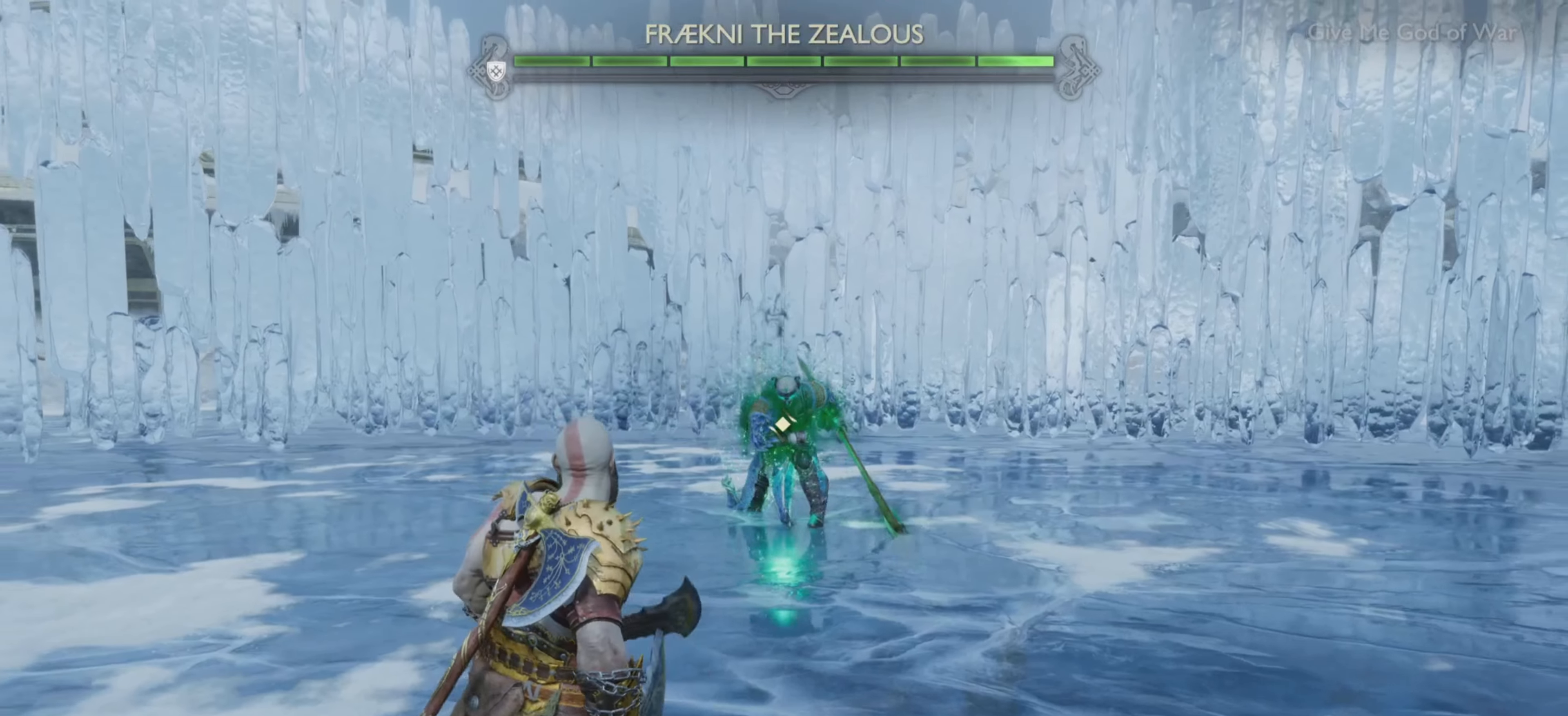
{"buttons": ["L1"], "left_stick": "up-right", "right_stick": "center", "events": [[66, "left_stick", "center"], [333, "left_stick", "up-right"], [467, "L1", "down"]]}
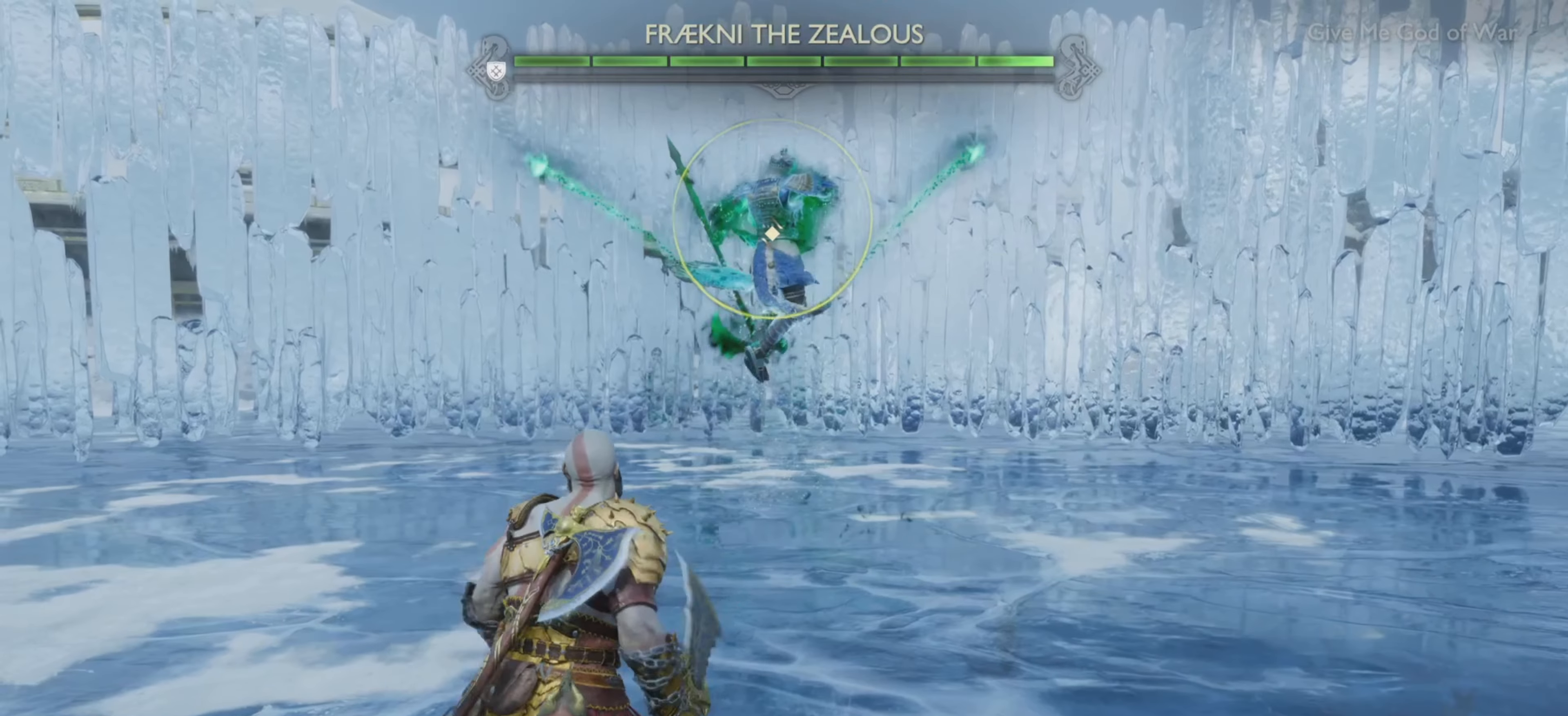
{"buttons": ["L1"], "left_stick": "up-right", "right_stick": "center", "events": []}
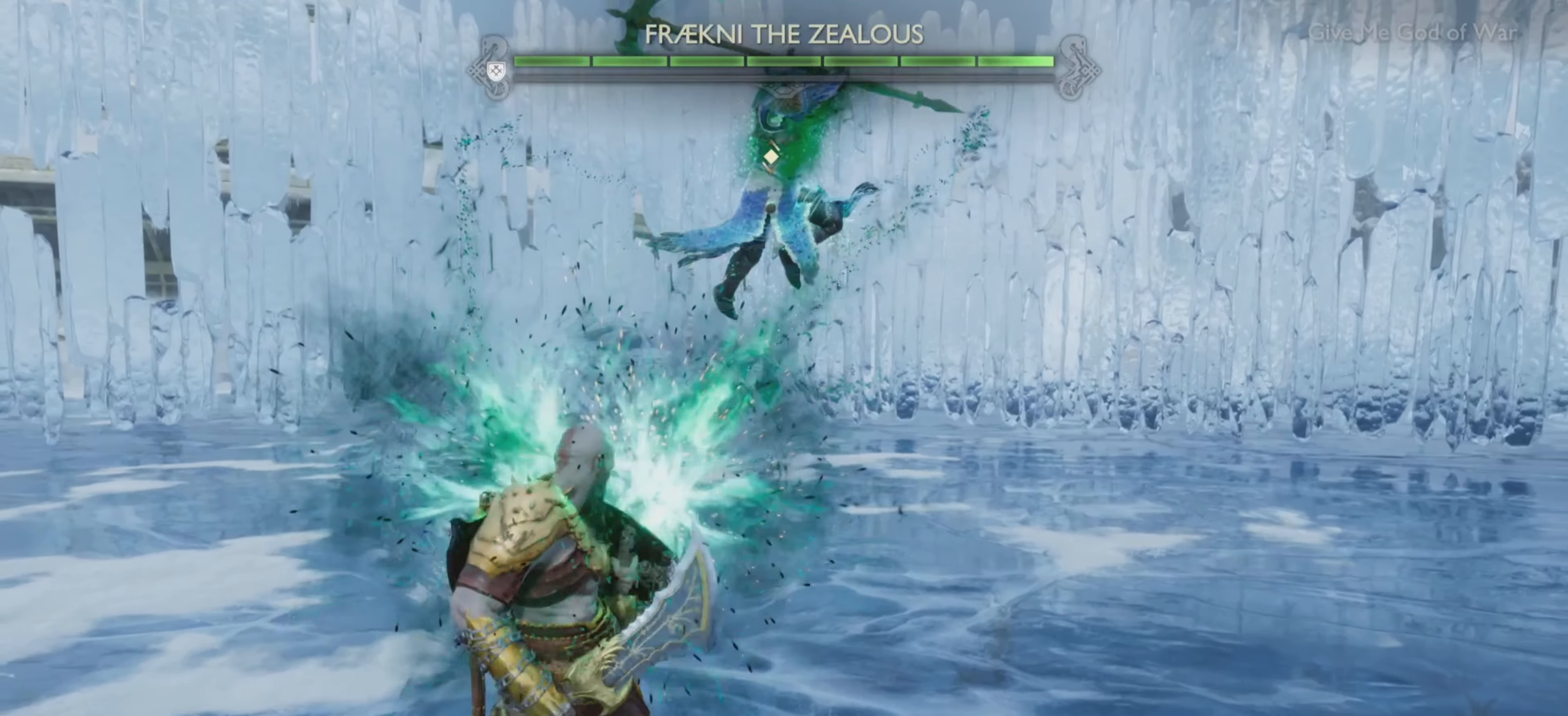
{"buttons": [], "left_stick": "center", "right_stick": "center", "events": [[116, "L1", "up"], [133, "left_stick", "center"]]}
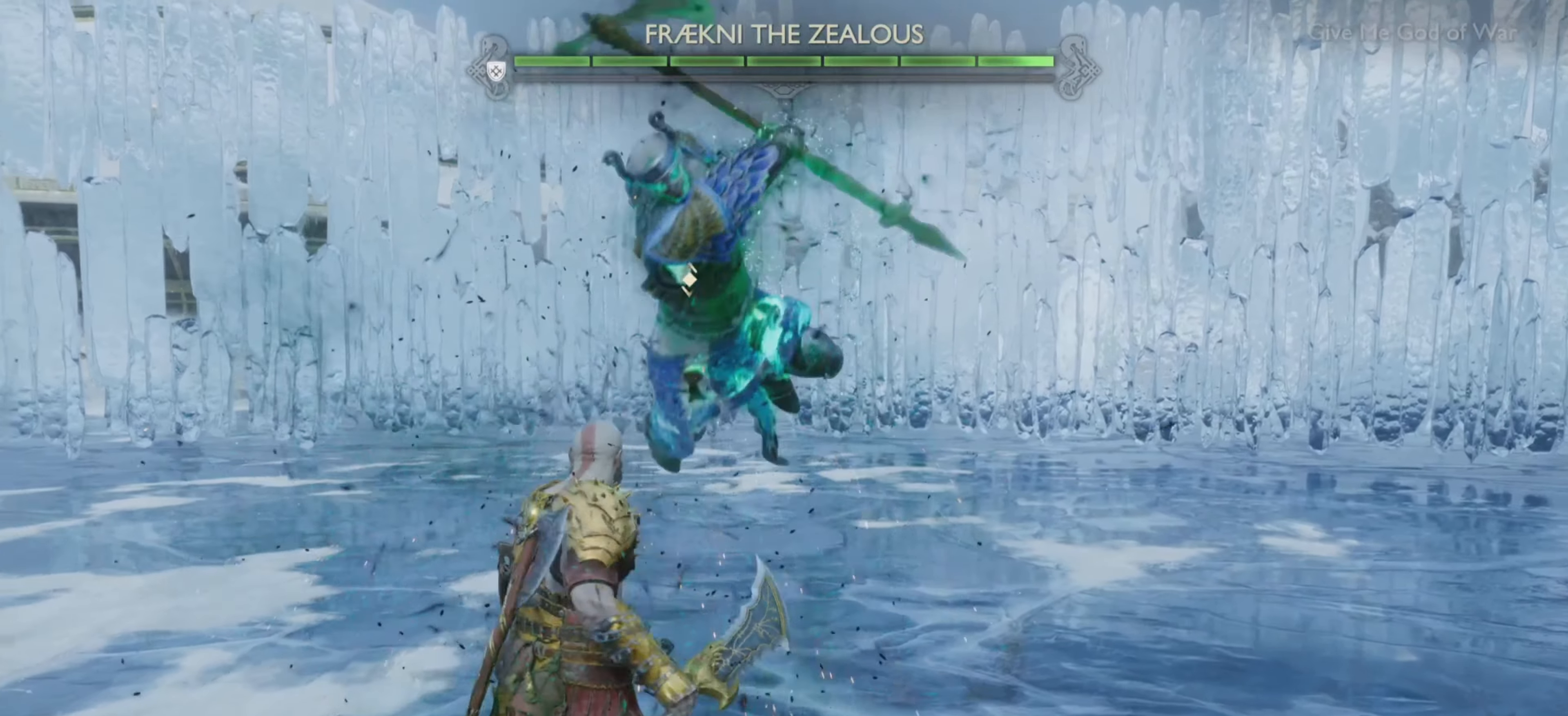
{"buttons": [], "left_stick": "center", "right_stick": "center", "events": [[300, "right_stick", "up-left"], [350, "SQUARE", "down"], [350, "right_stick", "center"], [467, "SQUARE", "up"]]}
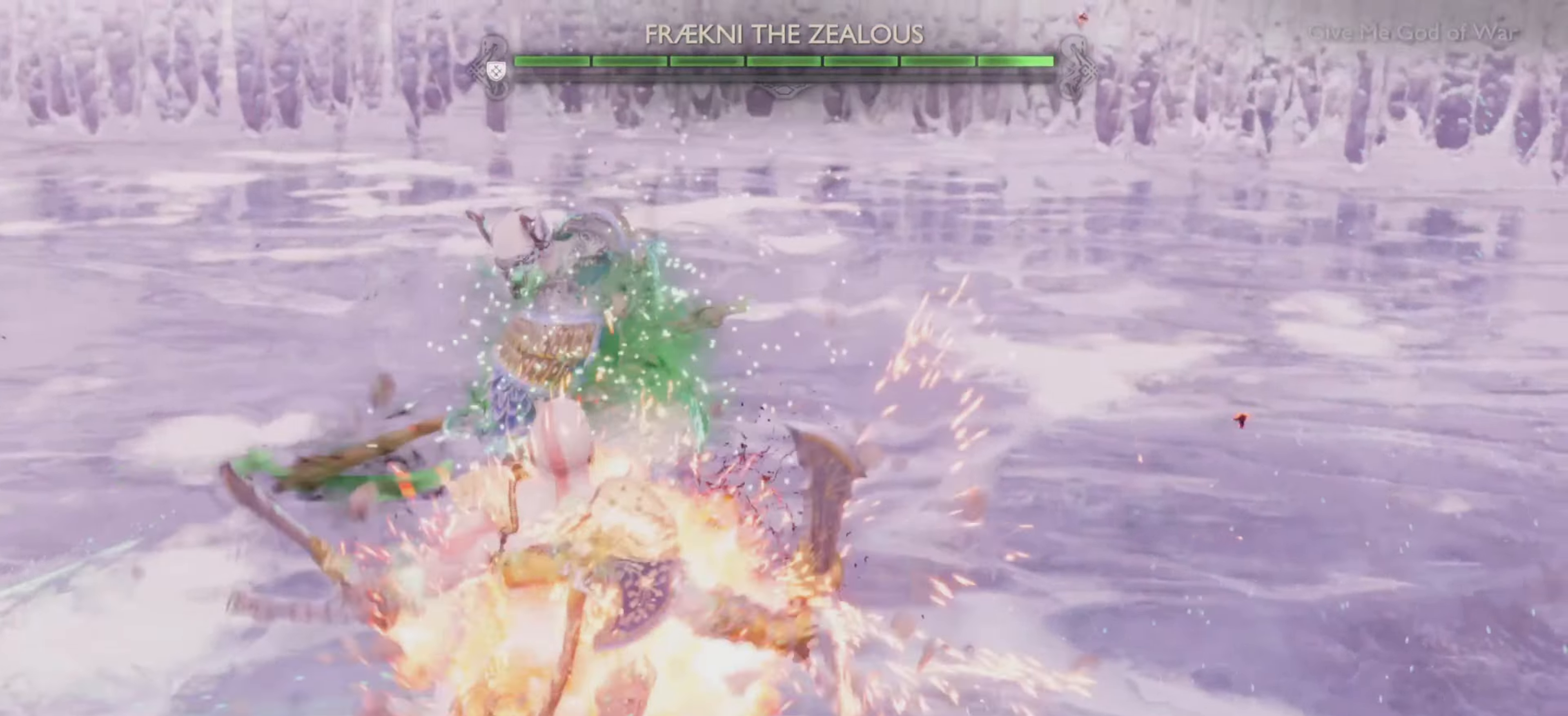
{"buttons": ["SQUARE"], "left_stick": "center", "right_stick": "center", "events": [[33, "SQUARE", "down"], [133, "SQUARE", "up"], [183, "SQUARE", "down"], [283, "SQUARE", "up"], [333, "SQUARE", "down"], [417, "SQUARE", "up"], [483, "SQUARE", "down"]]}